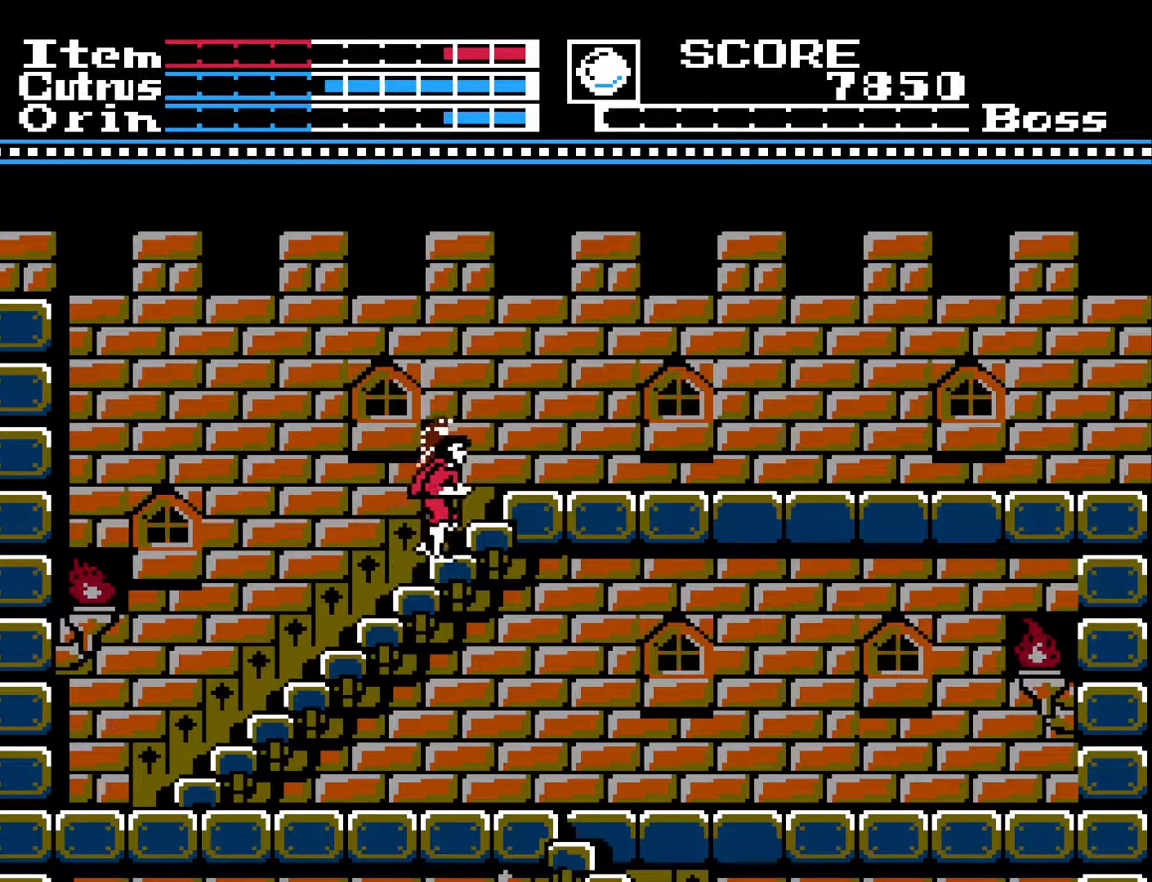
Gameplay with a controller (Xbox layout); each line is a JSON object with the inputs held at the frame after it. "events" lists button and stick changes between this image and that frame as [ms after this image, input, new state], when the widget could be followed in between.
{"buttons": ["DPAD_UP", "DPAD_RIGHT"], "left_stick": "center", "right_stick": "center", "events": [[467, "DPAD_RIGHT", "down"]]}
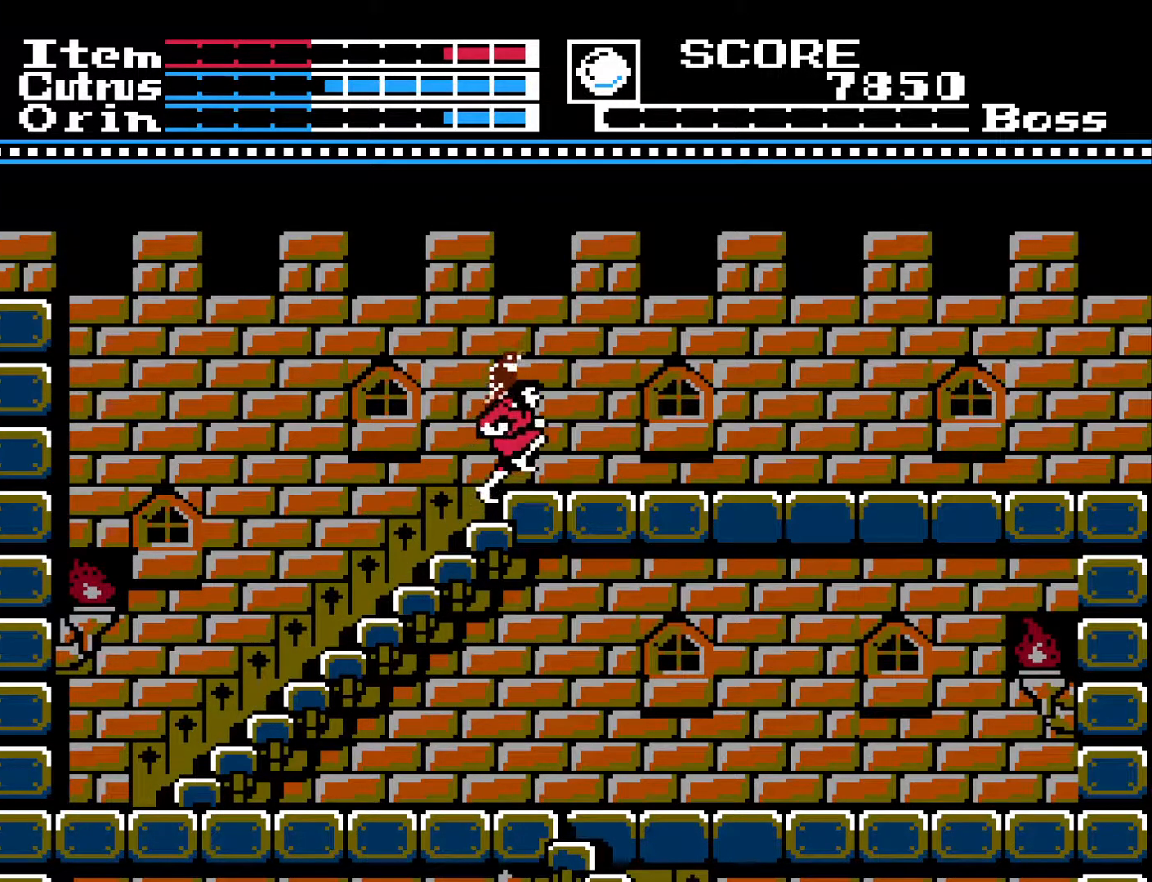
{"buttons": ["DPAD_RIGHT"], "left_stick": "center", "right_stick": "center", "events": [[83, "DPAD_UP", "up"]]}
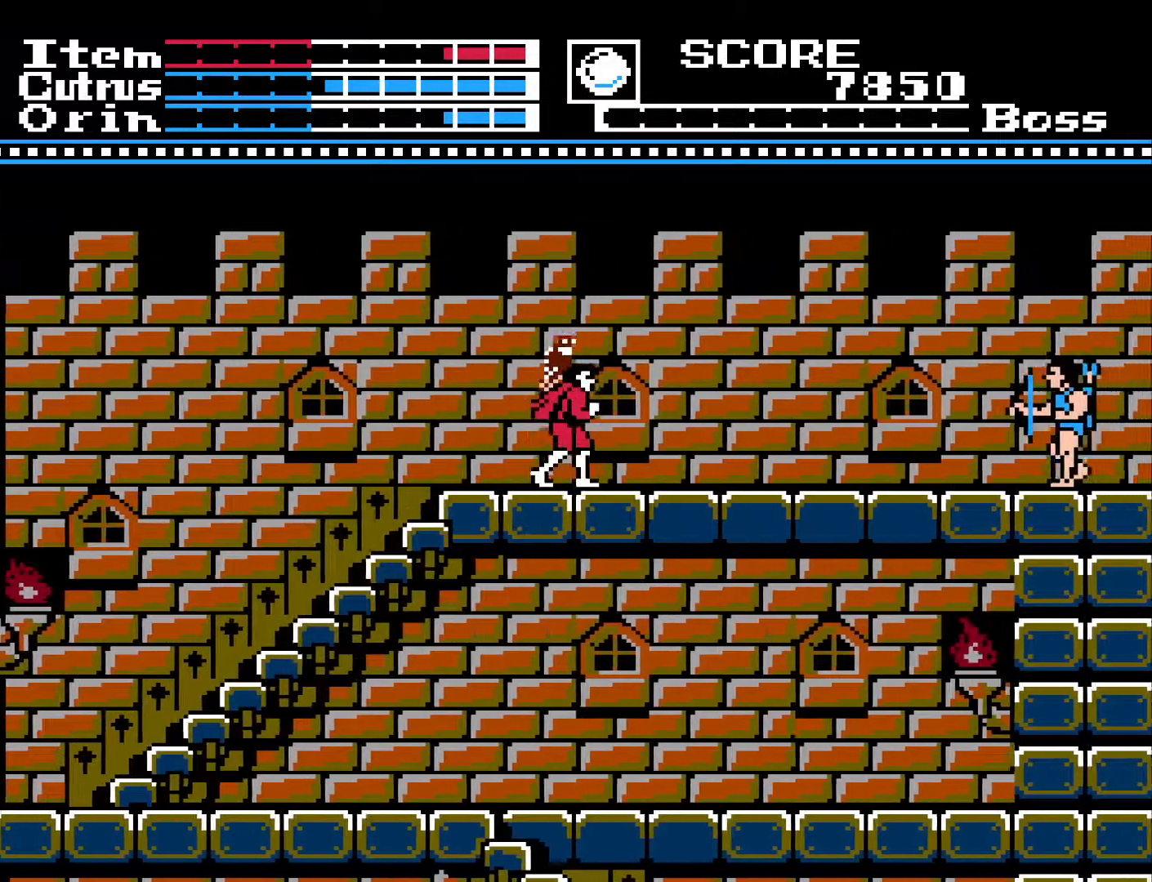
{"buttons": ["DPAD_RIGHT"], "left_stick": "center", "right_stick": "center", "events": []}
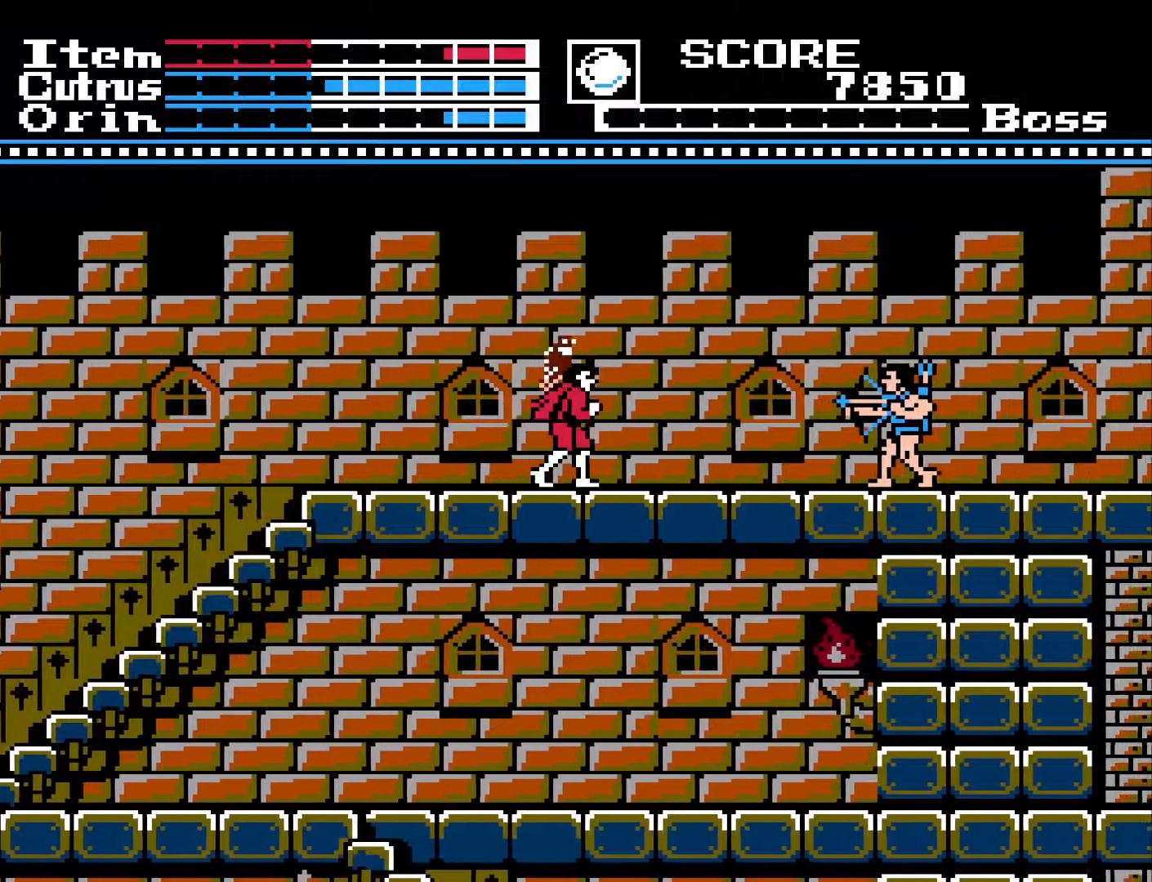
{"buttons": ["A", "DPAD_RIGHT"], "left_stick": "center", "right_stick": "center", "events": [[50, "DPAD_RIGHT", "up"], [83, "DPAD_LEFT", "down"], [333, "DPAD_LEFT", "up"], [350, "DPAD_RIGHT", "down"], [367, "A", "down"]]}
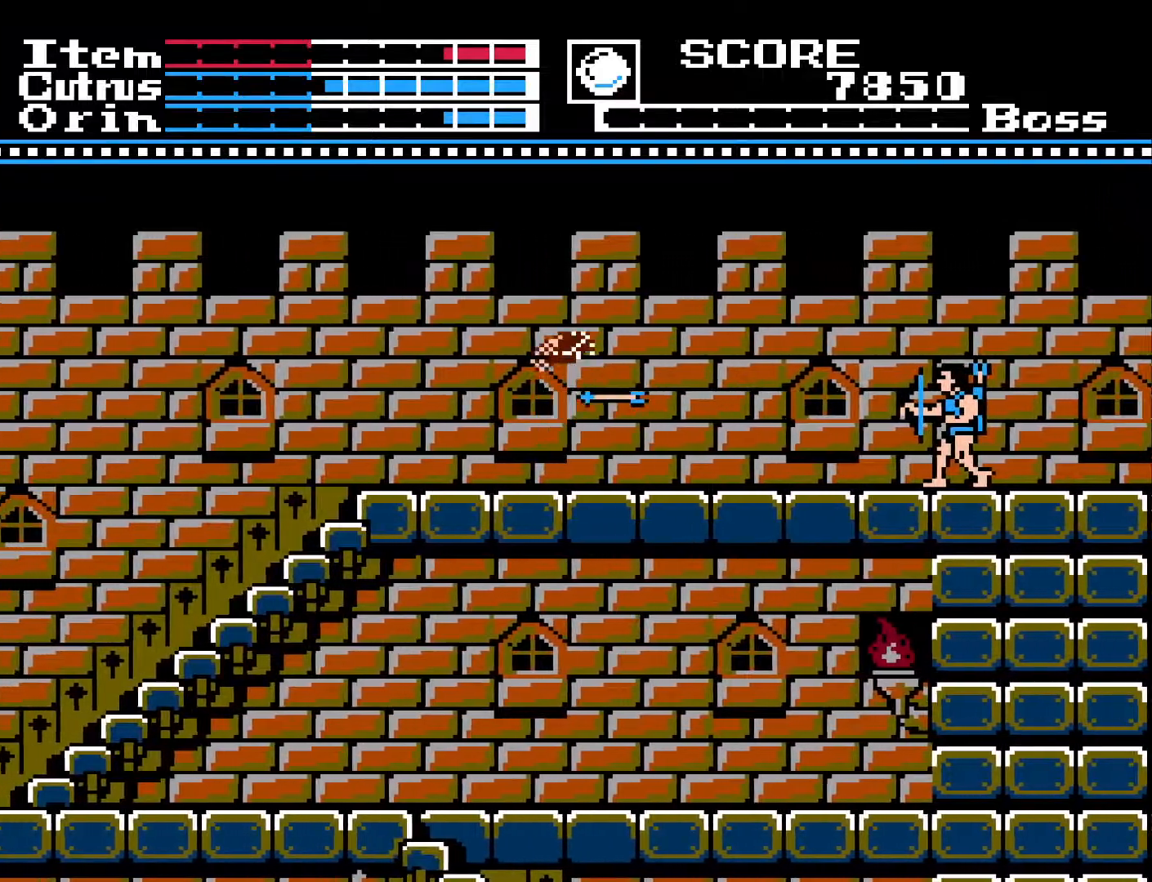
{"buttons": ["DPAD_RIGHT"], "left_stick": "center", "right_stick": "center", "events": [[67, "A", "up"]]}
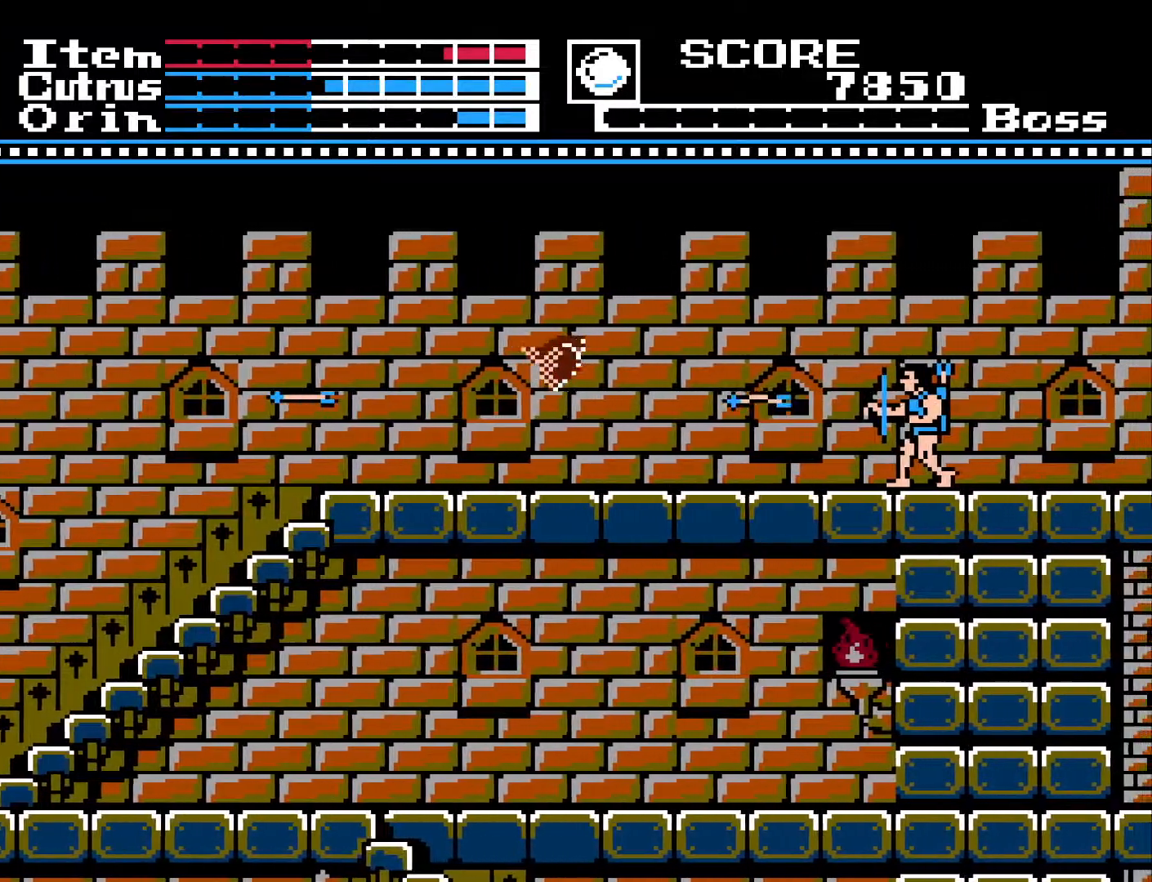
{"buttons": ["A", "DPAD_RIGHT"], "left_stick": "center", "right_stick": "center", "events": [[67, "A", "down"]]}
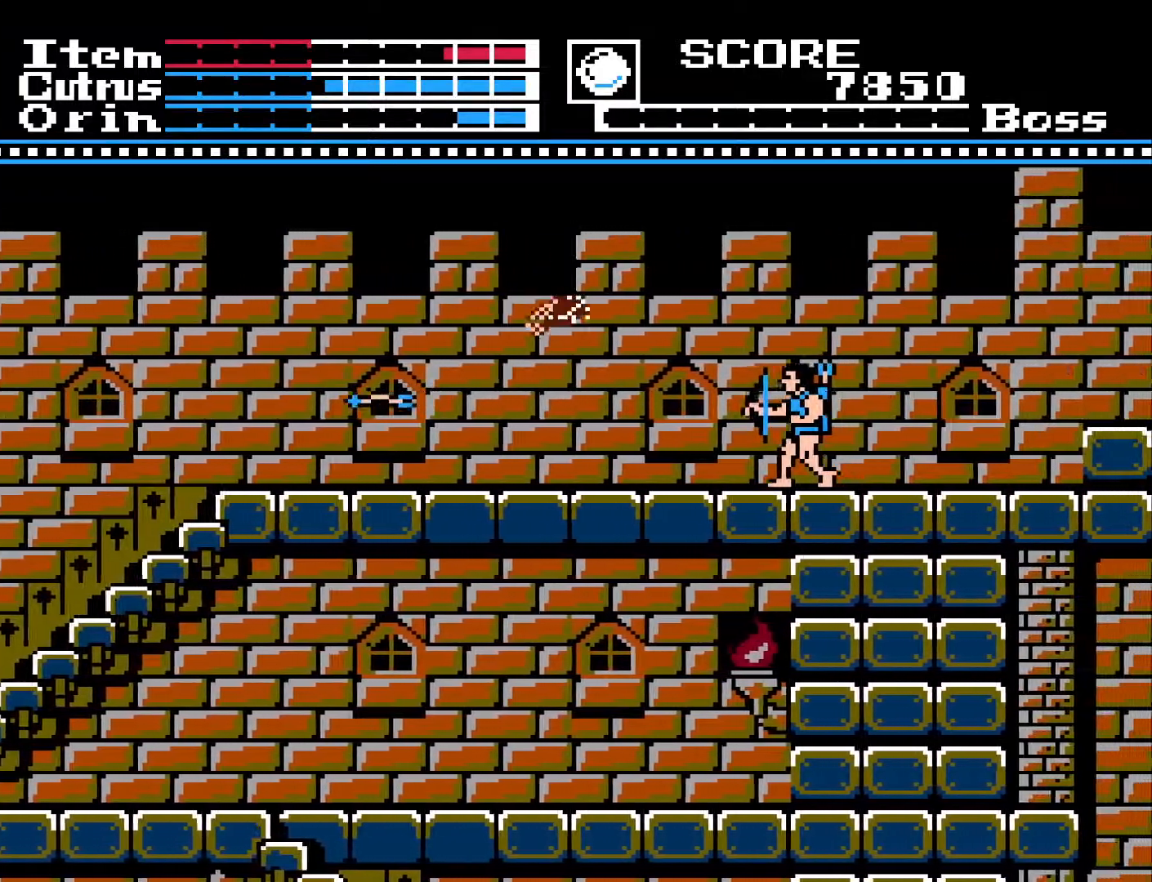
{"buttons": [], "left_stick": "center", "right_stick": "center", "events": [[233, "A", "up"], [283, "X", "down"], [367, "X", "up"], [433, "DPAD_RIGHT", "up"], [450, "X", "down"], [500, "X", "up"]]}
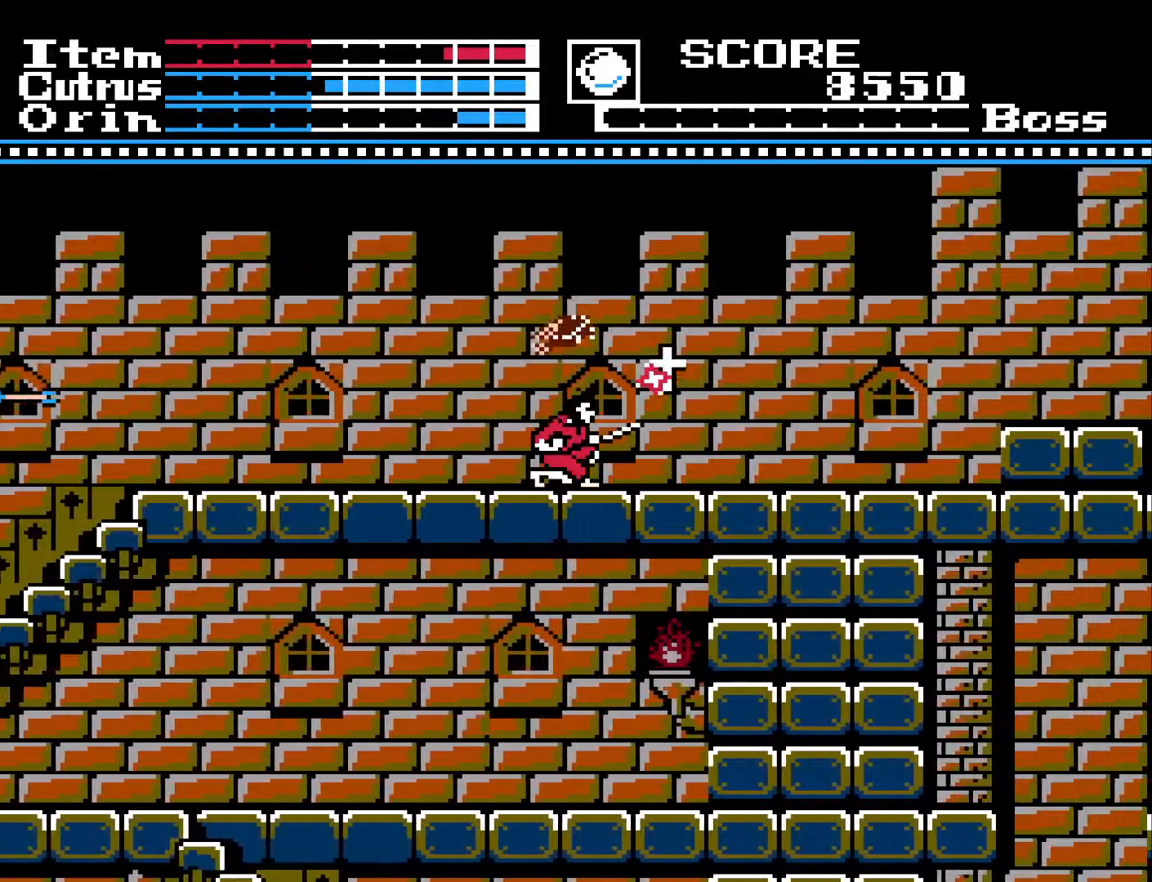
{"buttons": ["A", "DPAD_RIGHT"], "left_stick": "center", "right_stick": "center", "events": [[83, "X", "down"], [183, "X", "up"], [200, "DPAD_DOWN", "down"], [267, "DPAD_DOWN", "up"], [333, "DPAD_RIGHT", "down"], [400, "A", "down"]]}
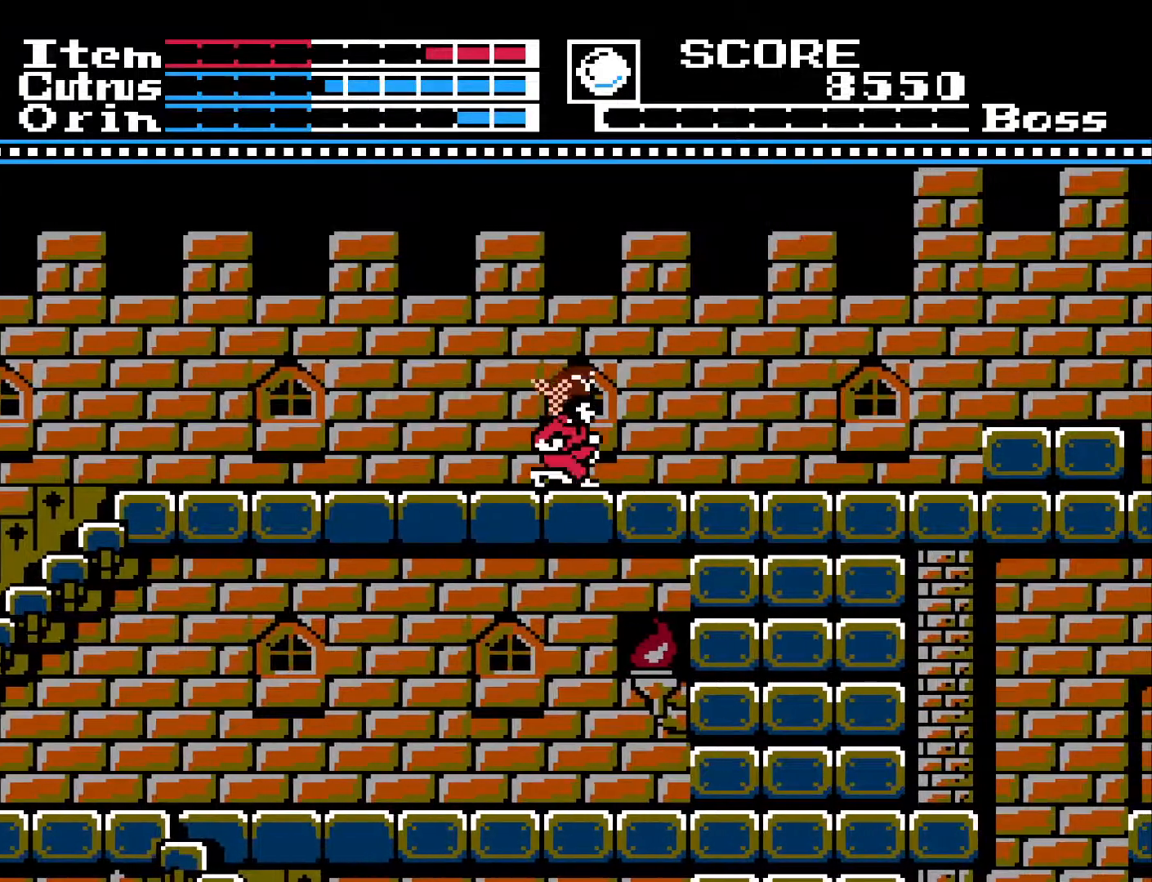
{"buttons": ["DPAD_RIGHT"], "left_stick": "center", "right_stick": "center", "events": [[217, "A", "up"]]}
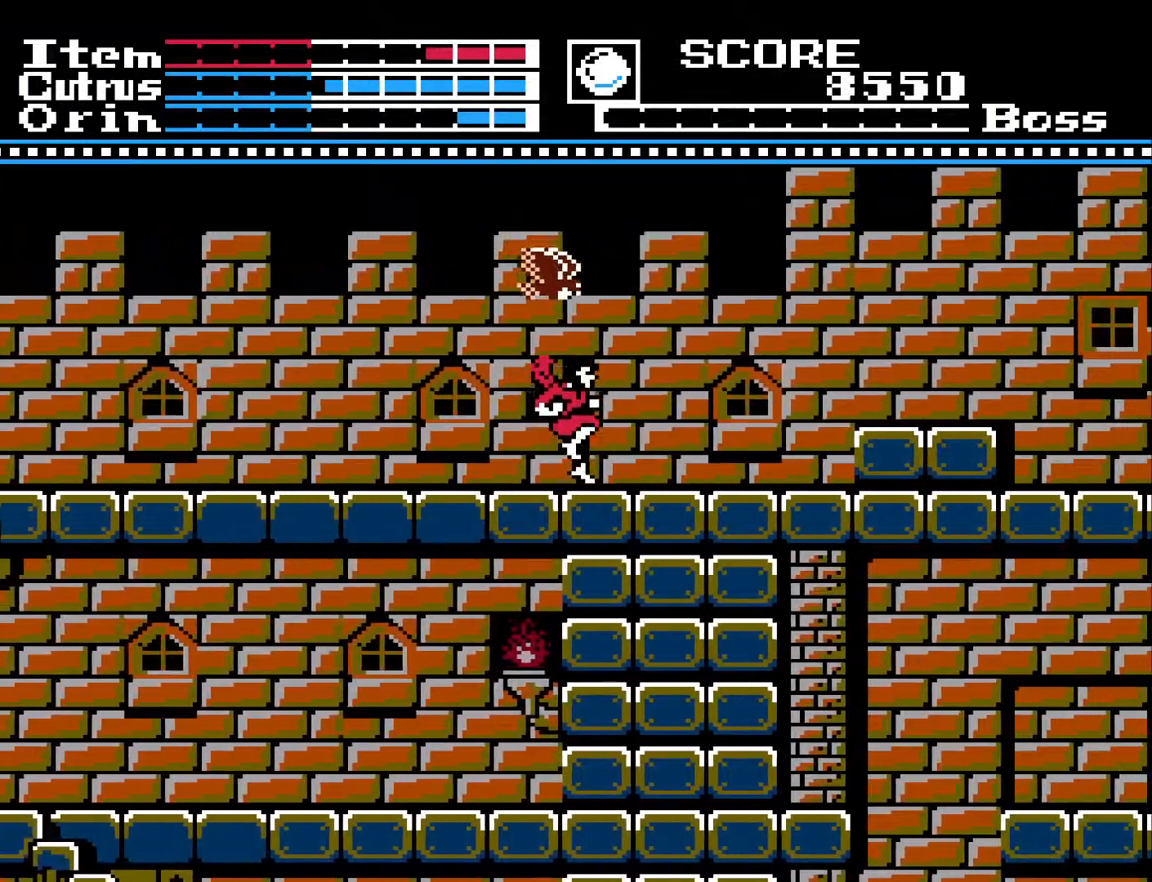
{"buttons": ["DPAD_RIGHT"], "left_stick": "center", "right_stick": "center", "events": []}
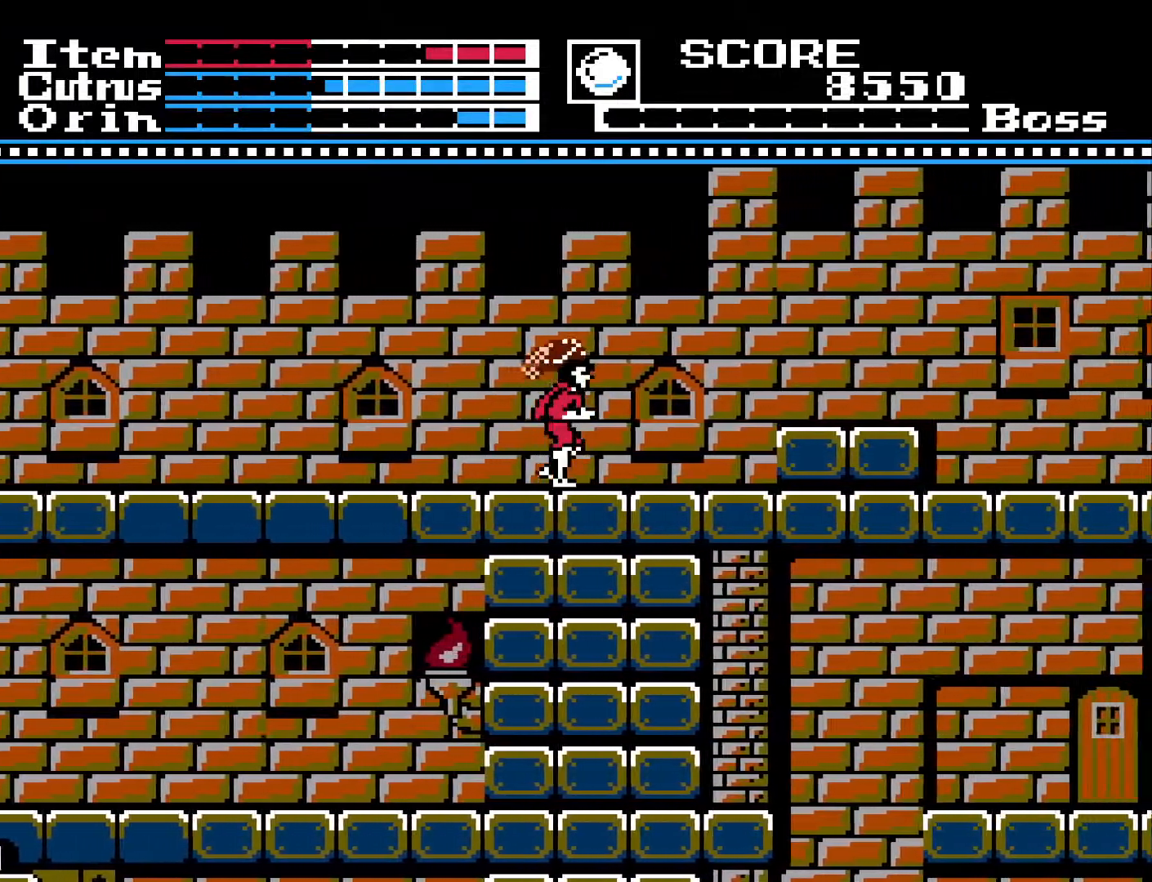
{"buttons": ["DPAD_RIGHT"], "left_stick": "center", "right_stick": "center", "events": []}
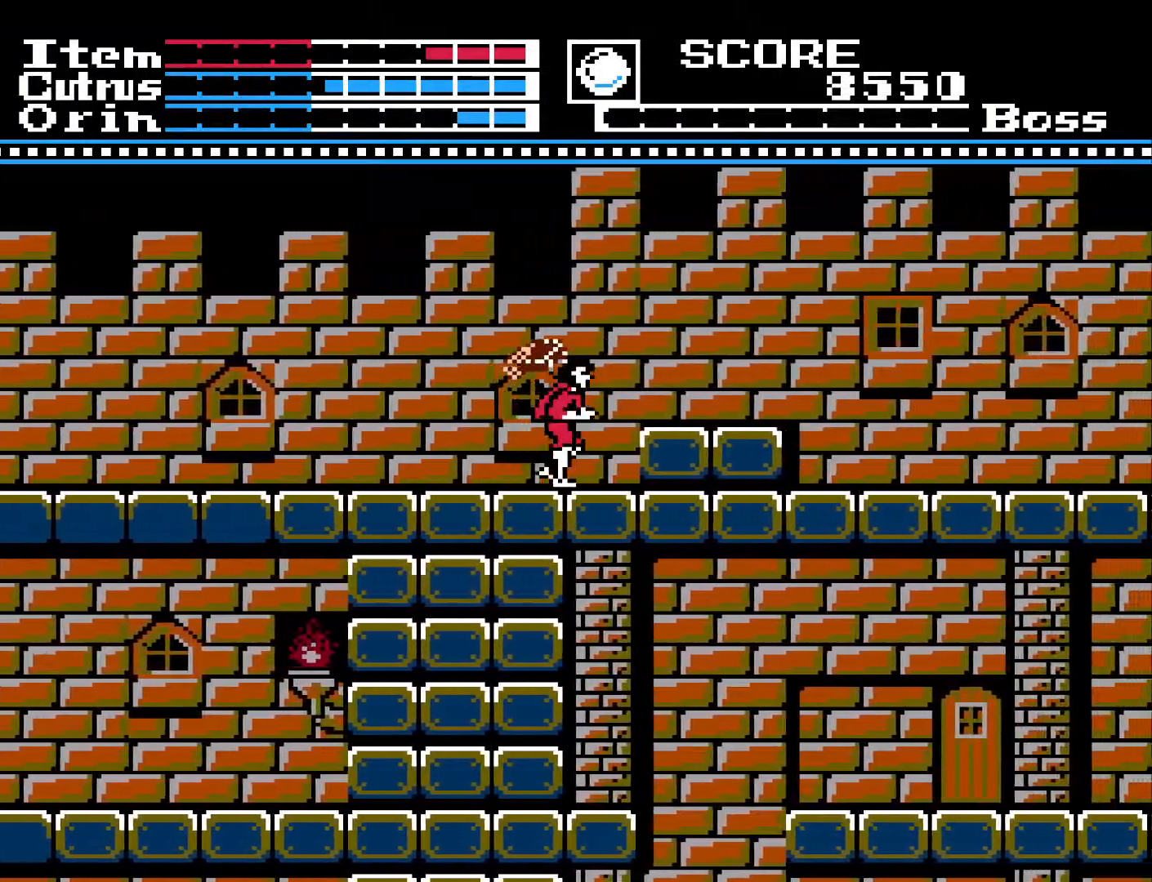
{"buttons": ["A", "DPAD_RIGHT"], "left_stick": "center", "right_stick": "center", "events": [[50, "A", "down"]]}
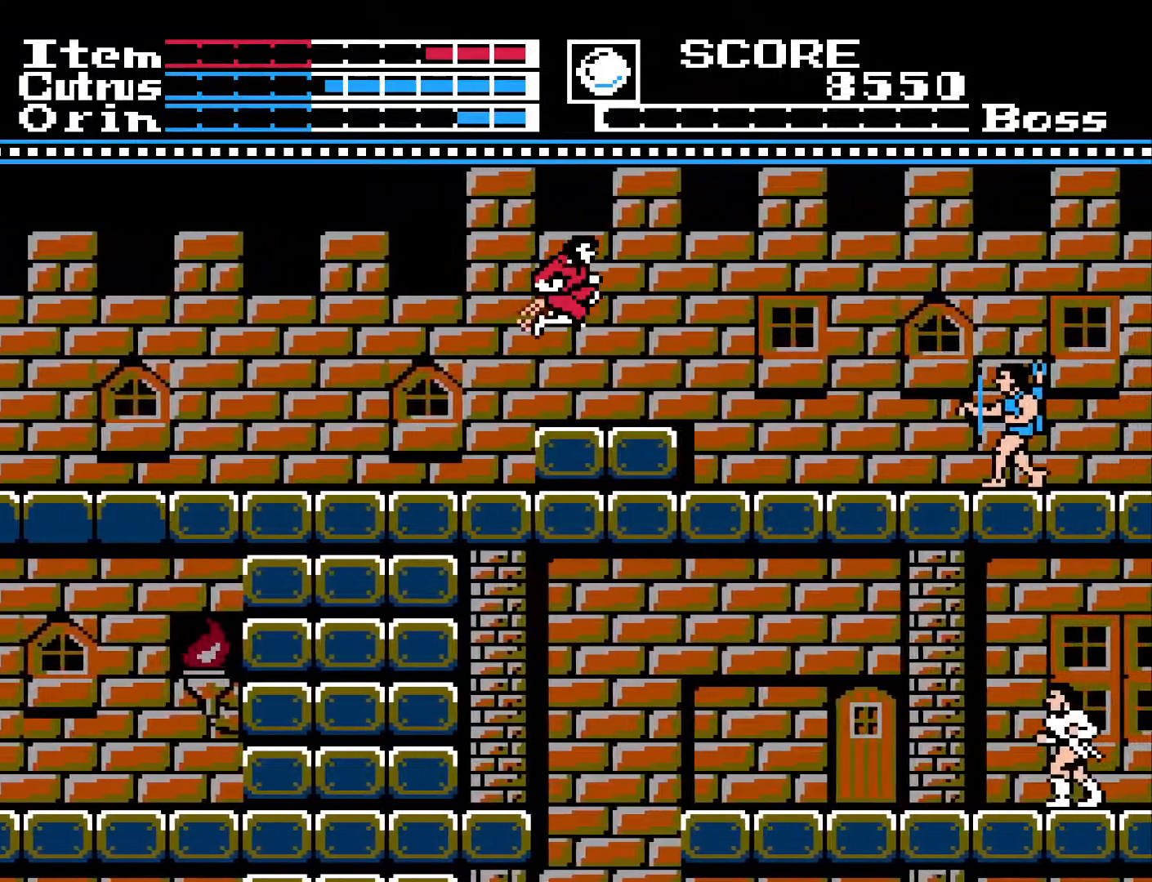
{"buttons": [], "left_stick": "center", "right_stick": "center", "events": [[100, "A", "up"], [233, "DPAD_RIGHT", "up"]]}
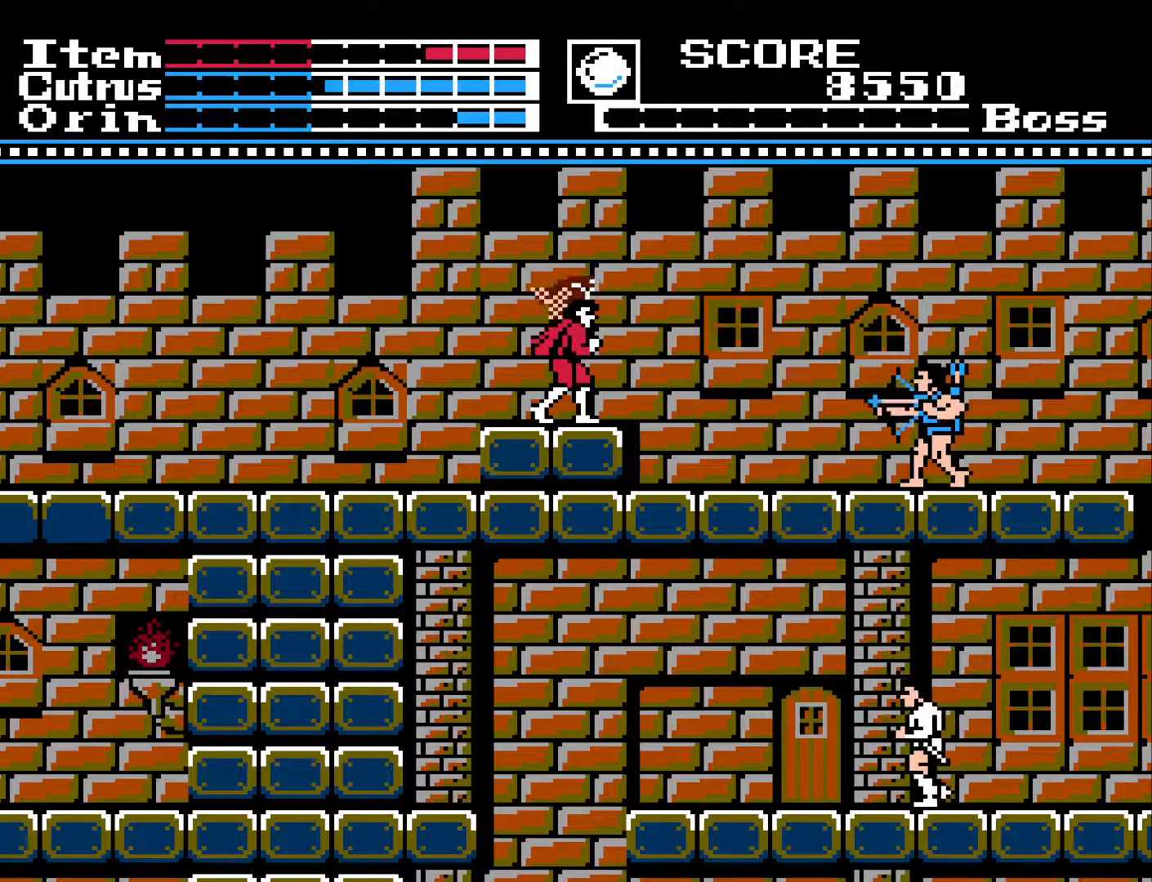
{"buttons": ["A", "DPAD_RIGHT"], "left_stick": "center", "right_stick": "center", "events": [[183, "DPAD_RIGHT", "down"], [233, "A", "down"]]}
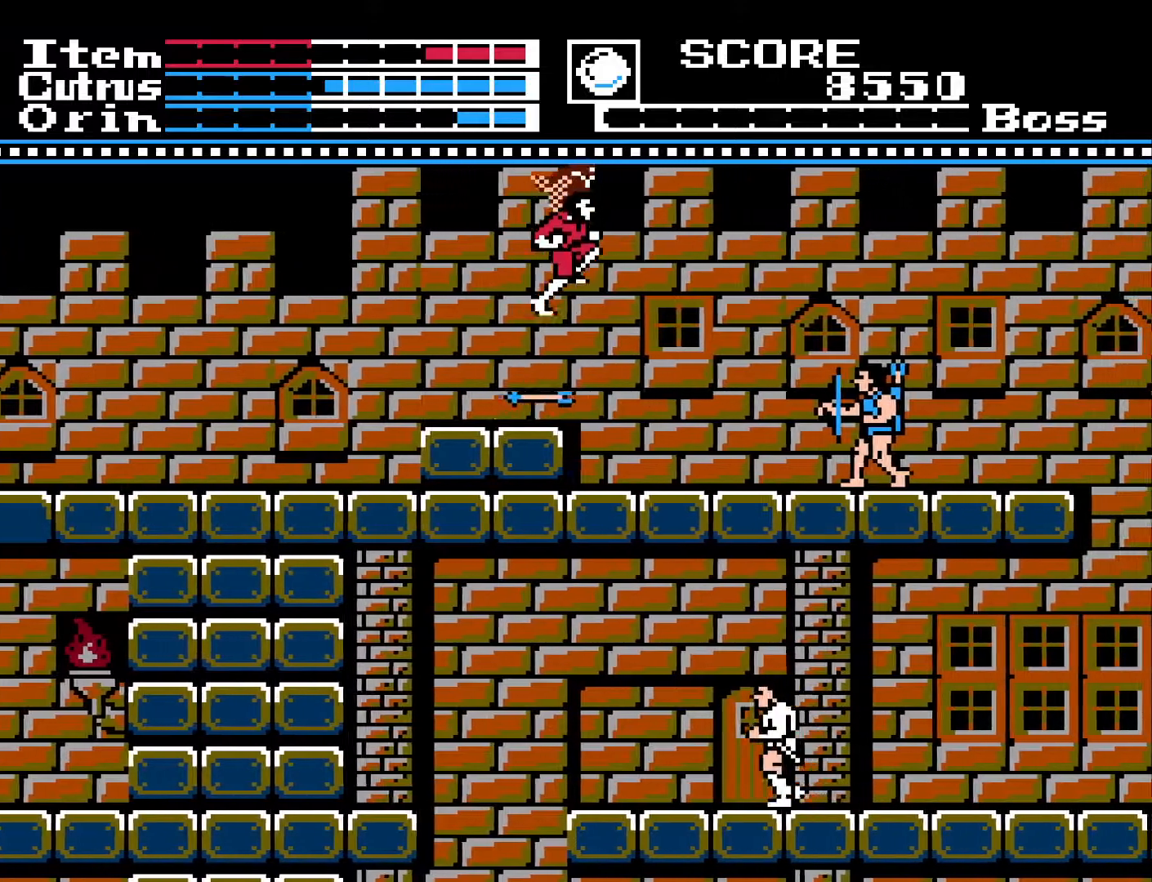
{"buttons": ["A", "DPAD_RIGHT"], "left_stick": "center", "right_stick": "center", "events": []}
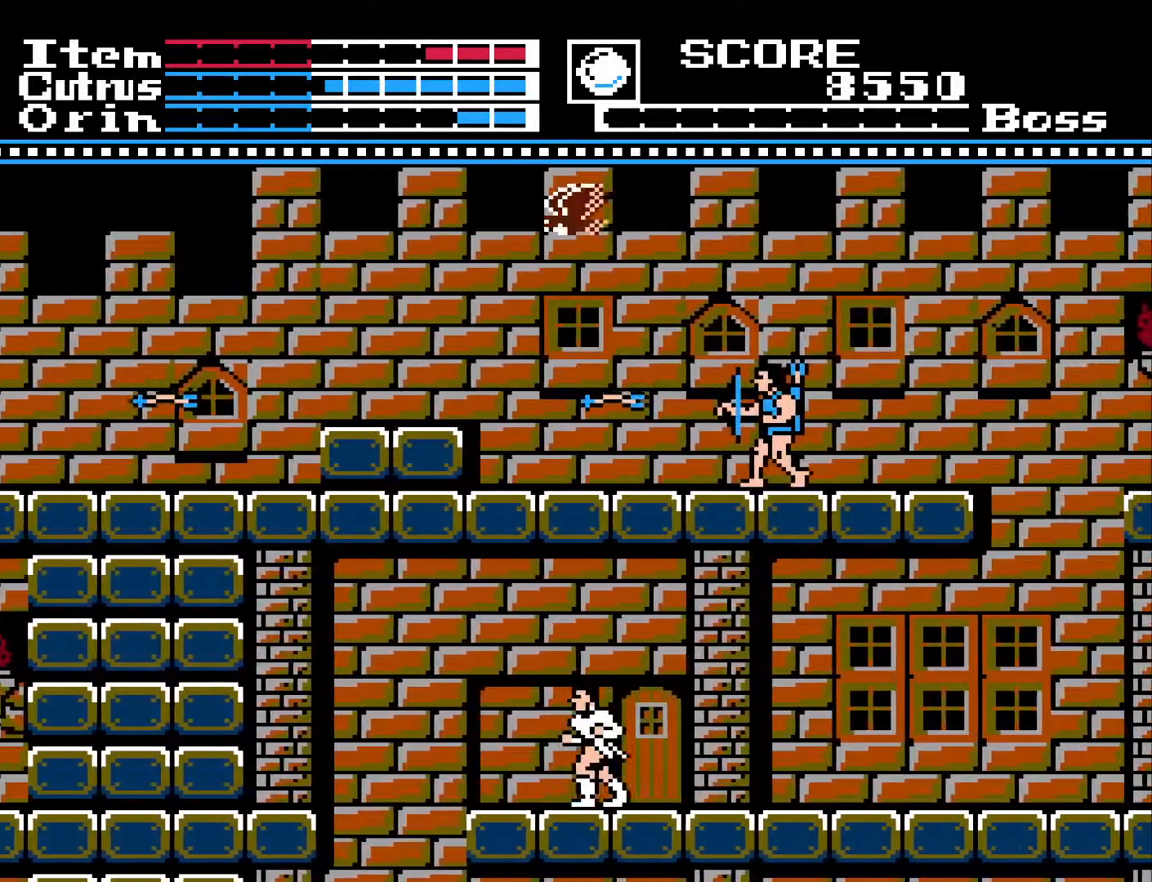
{"buttons": ["DPAD_RIGHT"], "left_stick": "center", "right_stick": "center", "events": [[67, "A", "up"], [83, "X", "down"], [100, "DPAD_DOWN", "down"], [150, "DPAD_RIGHT", "up"], [183, "X", "up"], [350, "DPAD_DOWN", "up"], [350, "DPAD_RIGHT", "down"]]}
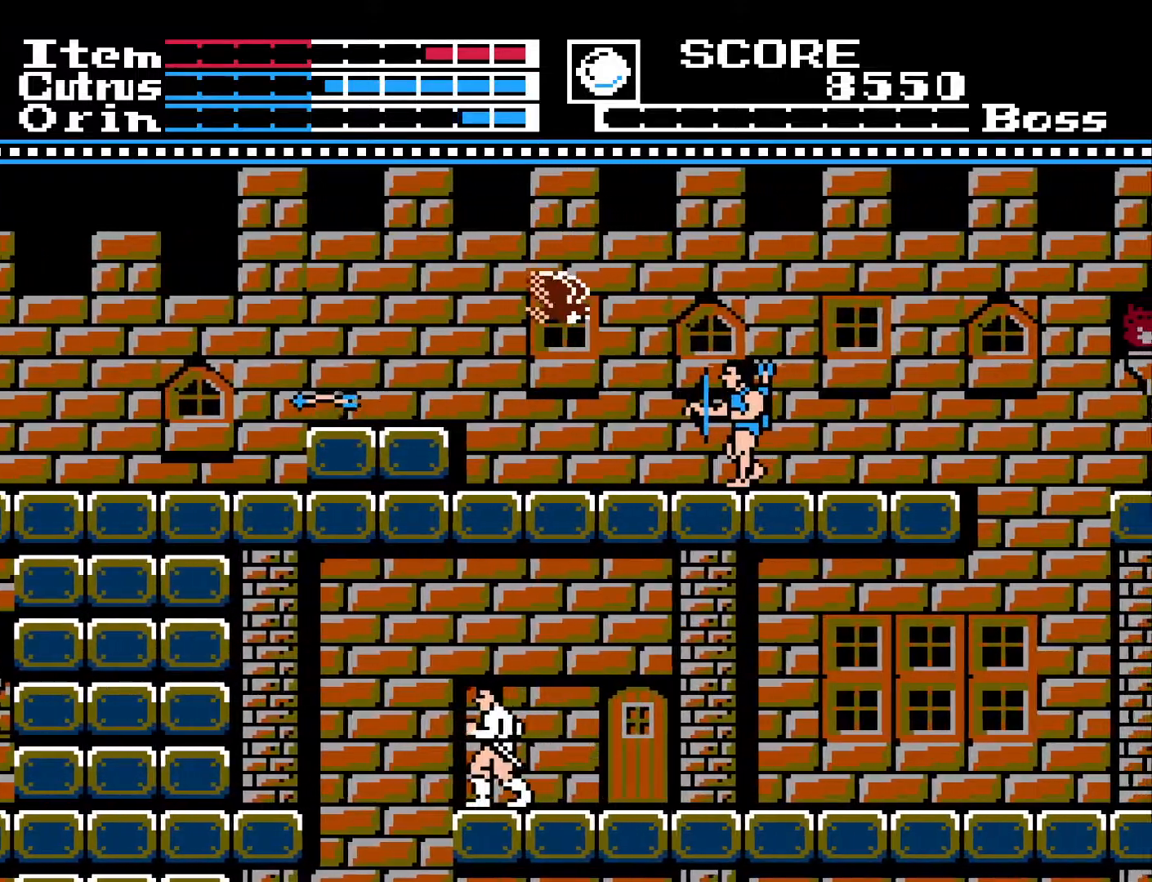
{"buttons": ["DPAD_DOWN"], "left_stick": "center", "right_stick": "center", "events": [[183, "DPAD_DOWN", "down"], [217, "X", "down"], [233, "DPAD_RIGHT", "up"], [300, "X", "up"], [367, "X", "down"], [450, "X", "up"]]}
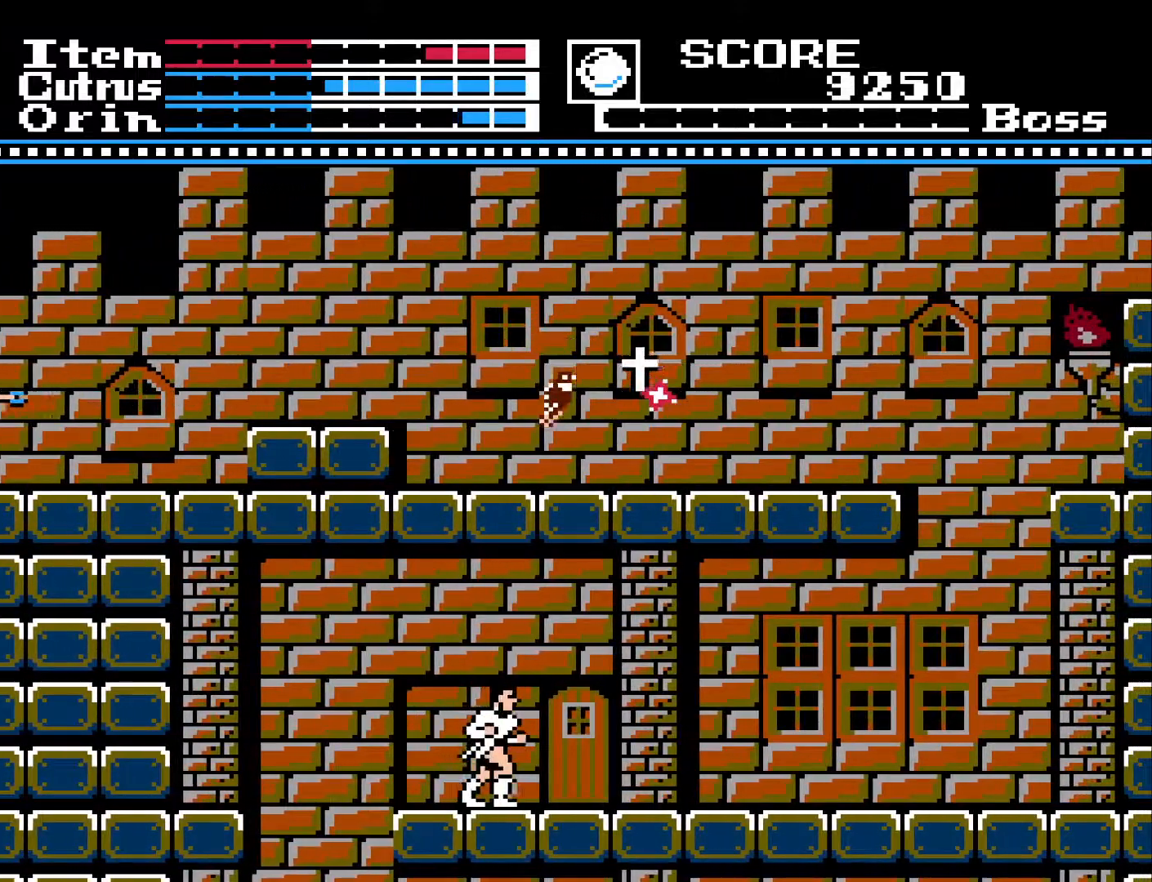
{"buttons": ["A", "DPAD_RIGHT"], "left_stick": "center", "right_stick": "center", "events": [[17, "X", "down"], [117, "X", "up"], [167, "X", "down"], [217, "DPAD_DOWN", "up"], [217, "DPAD_RIGHT", "down"], [250, "X", "up"], [467, "A", "down"]]}
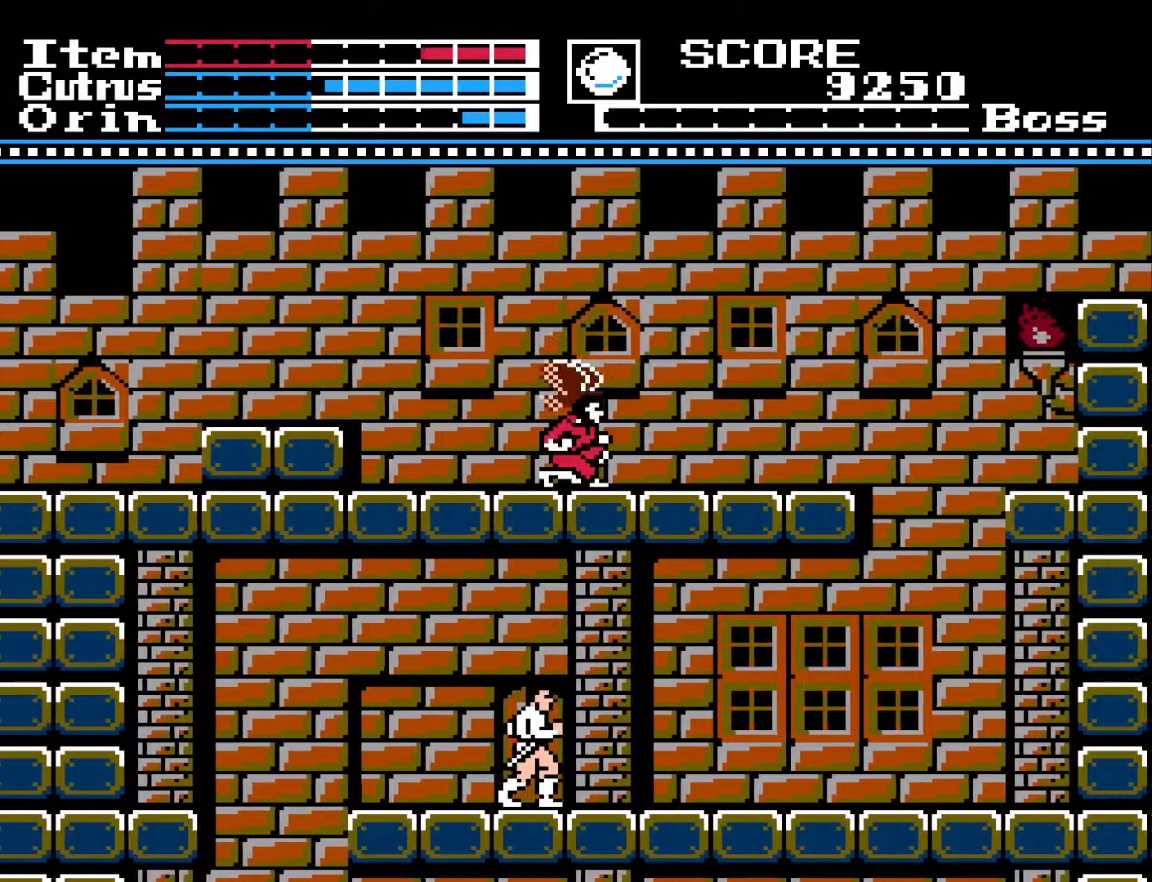
{"buttons": ["DPAD_RIGHT"], "left_stick": "center", "right_stick": "center", "events": [[367, "A", "up"]]}
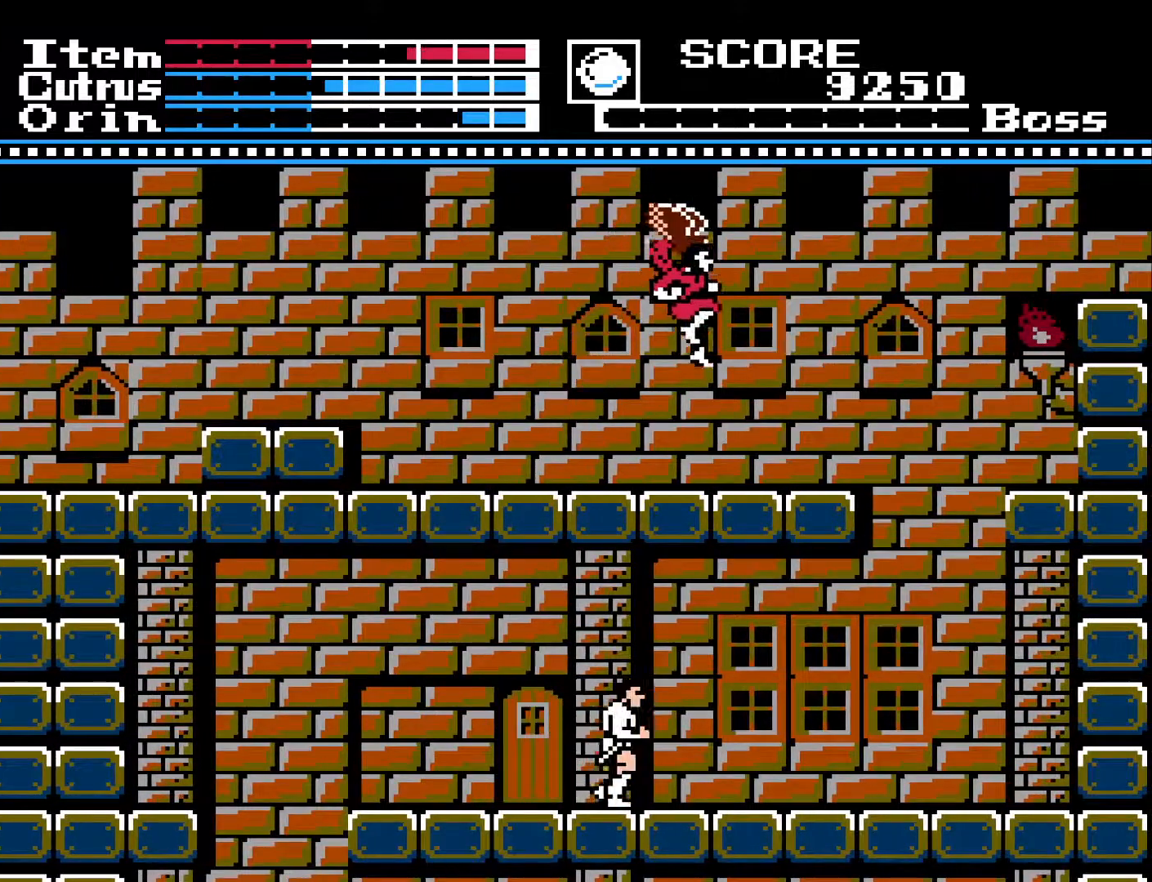
{"buttons": ["DPAD_RIGHT"], "left_stick": "center", "right_stick": "center", "events": []}
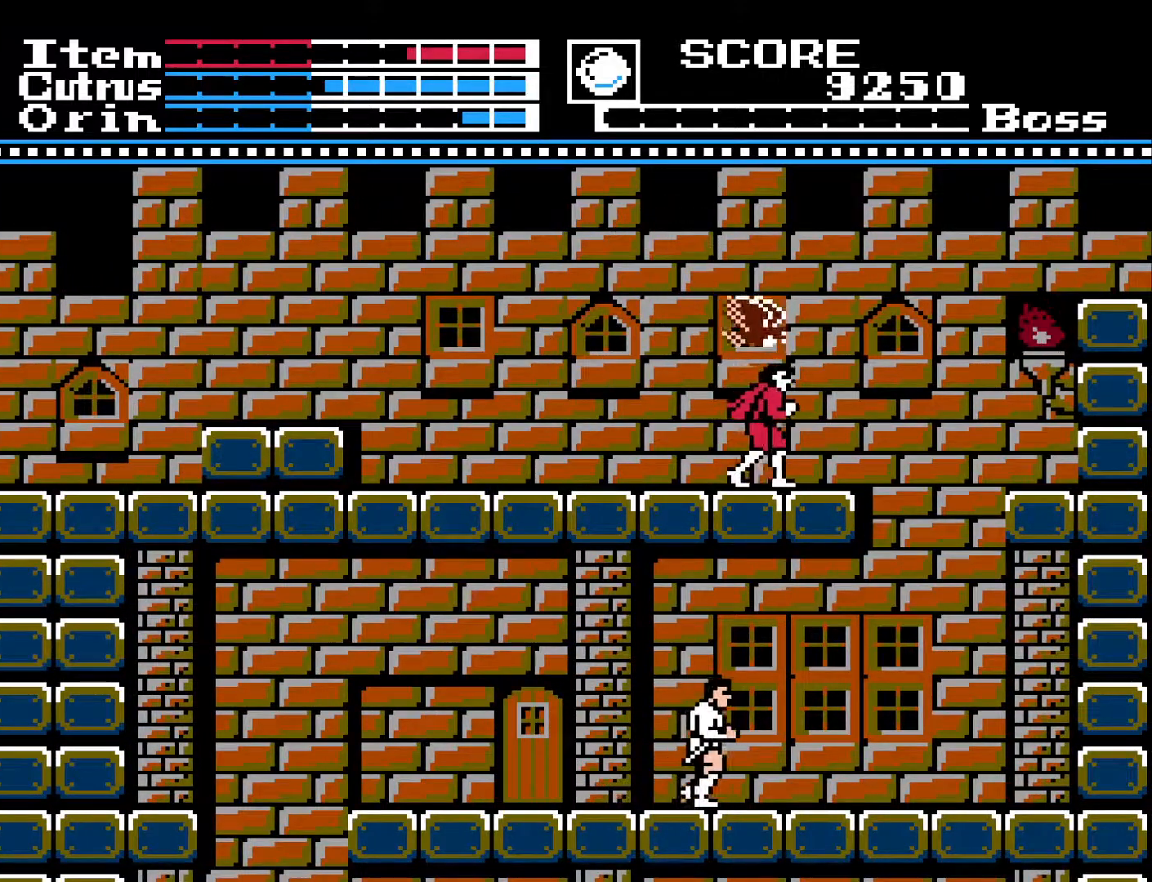
{"buttons": [], "left_stick": "center", "right_stick": "center", "events": [[133, "DPAD_RIGHT", "up"]]}
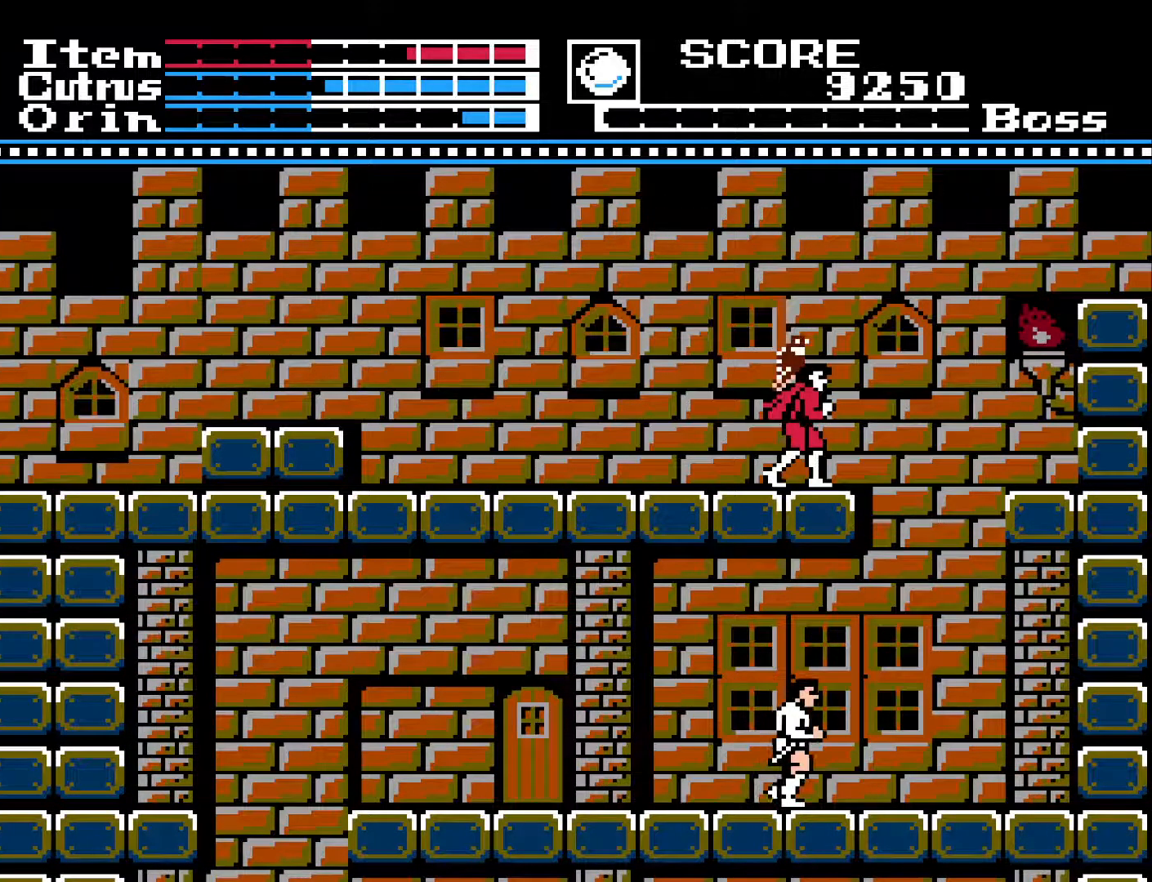
{"buttons": ["DPAD_RIGHT"], "left_stick": "center", "right_stick": "center", "events": [[400, "DPAD_RIGHT", "down"]]}
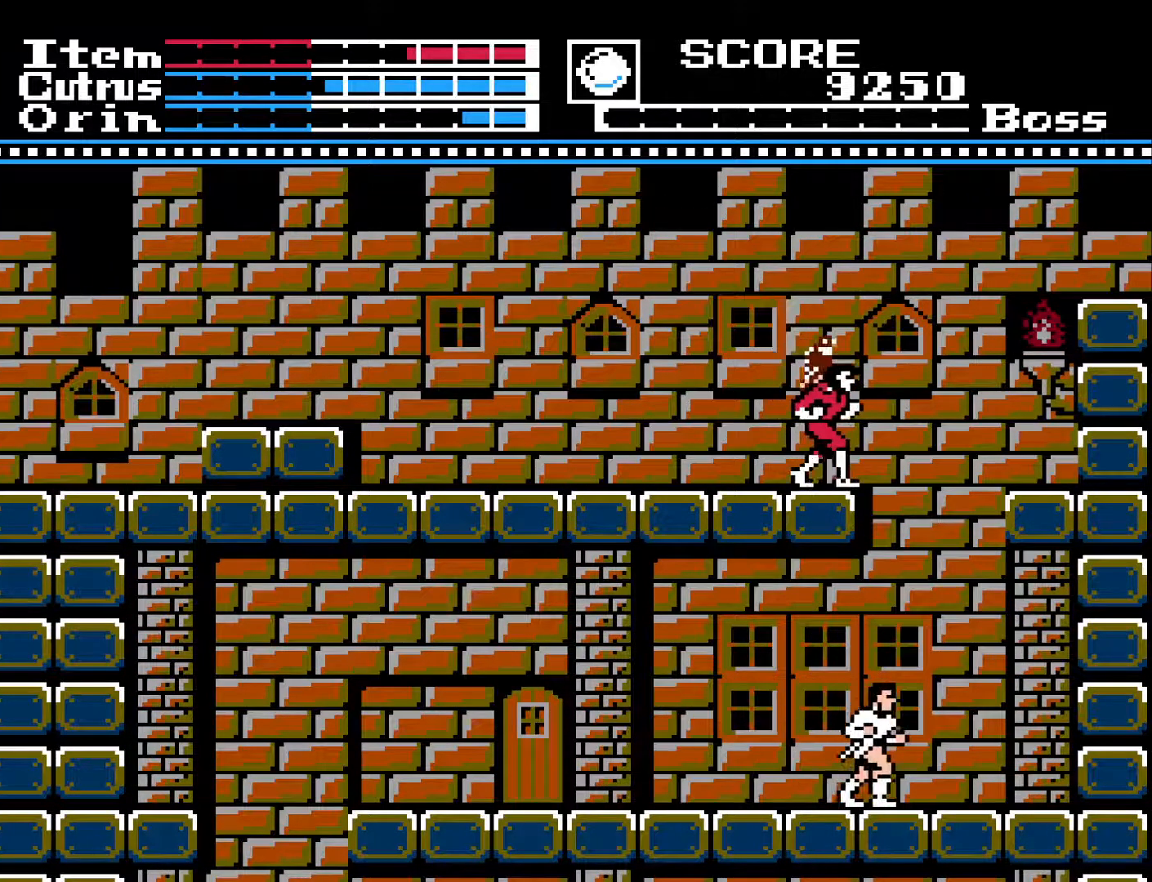
{"buttons": [], "left_stick": "center", "right_stick": "center", "events": [[333, "DPAD_RIGHT", "up"]]}
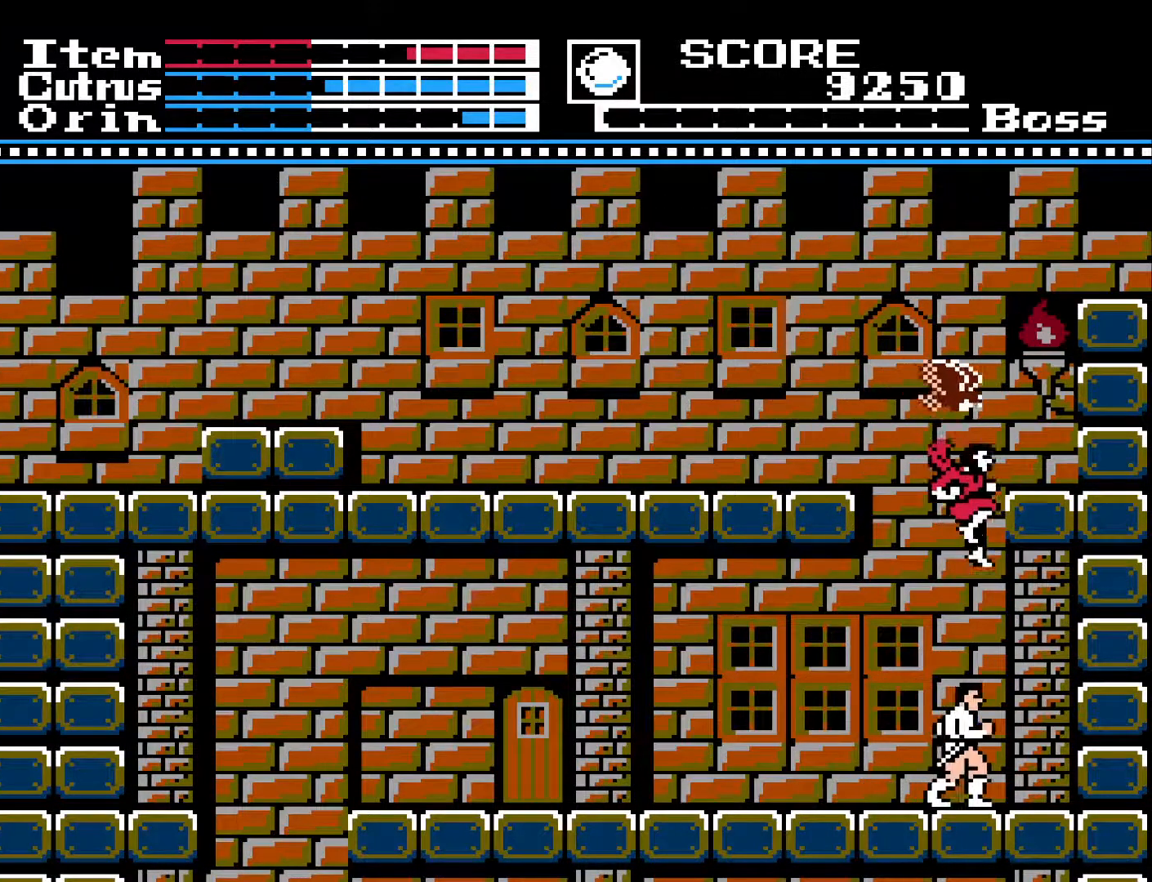
{"buttons": ["X", "DPAD_LEFT"], "left_stick": "center", "right_stick": "center", "events": [[33, "X", "down"], [117, "X", "up"], [250, "X", "down"], [350, "X", "up"], [417, "X", "down"], [500, "DPAD_LEFT", "down"]]}
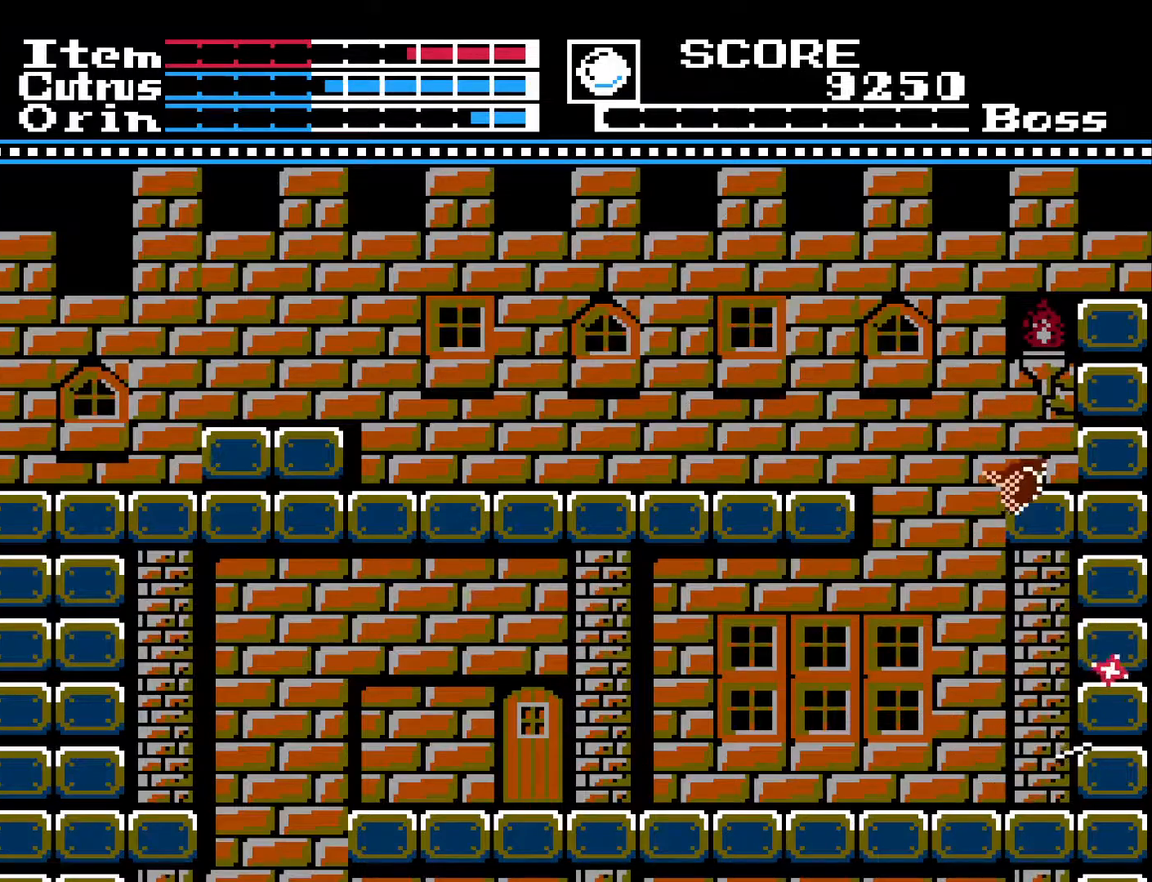
{"buttons": ["X"], "left_stick": "center", "right_stick": "center", "events": [[17, "X", "up"], [133, "X", "down"], [150, "DPAD_LEFT", "up"], [217, "X", "up"], [333, "X", "down"], [433, "X", "up"], [483, "X", "down"]]}
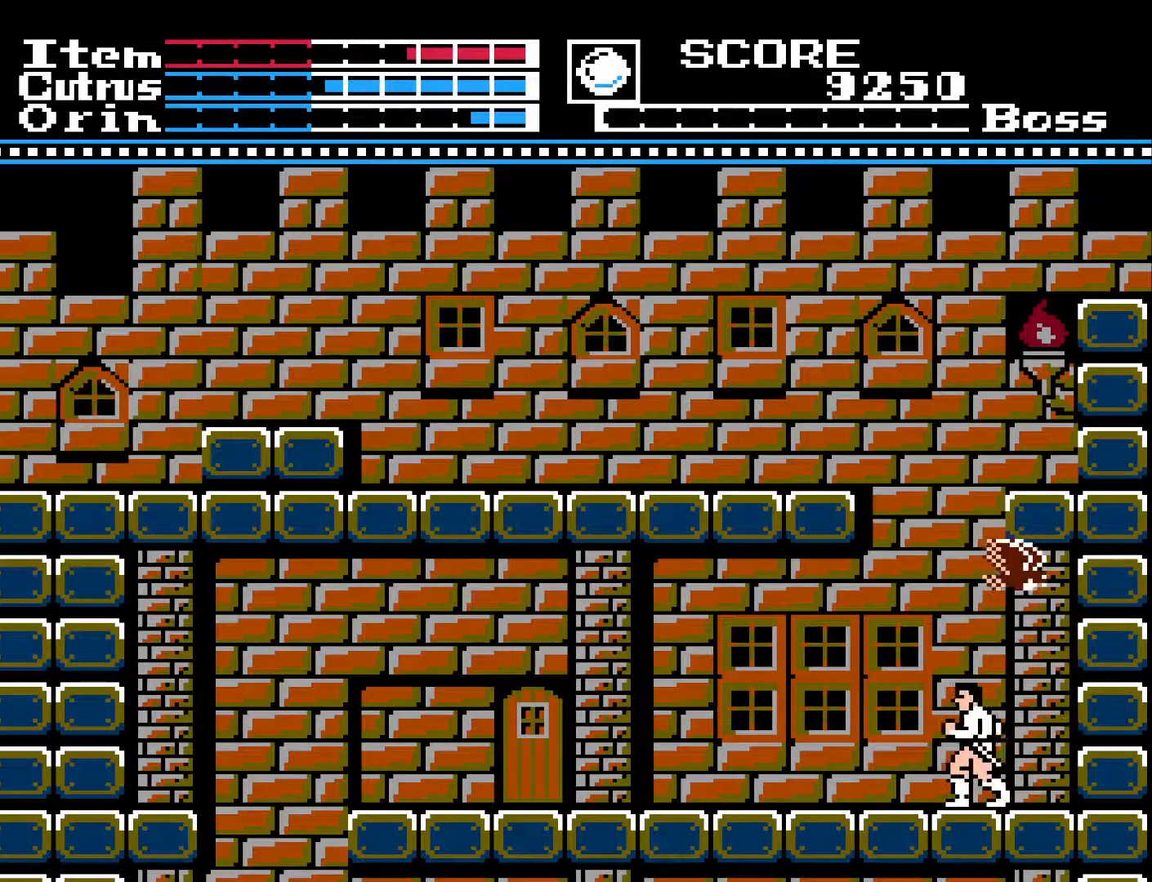
{"buttons": ["X"], "left_stick": "center", "right_stick": "center", "events": [[100, "X", "up"], [133, "DPAD_LEFT", "down"], [267, "X", "down"], [367, "DPAD_LEFT", "up"], [367, "X", "up"], [417, "X", "down"]]}
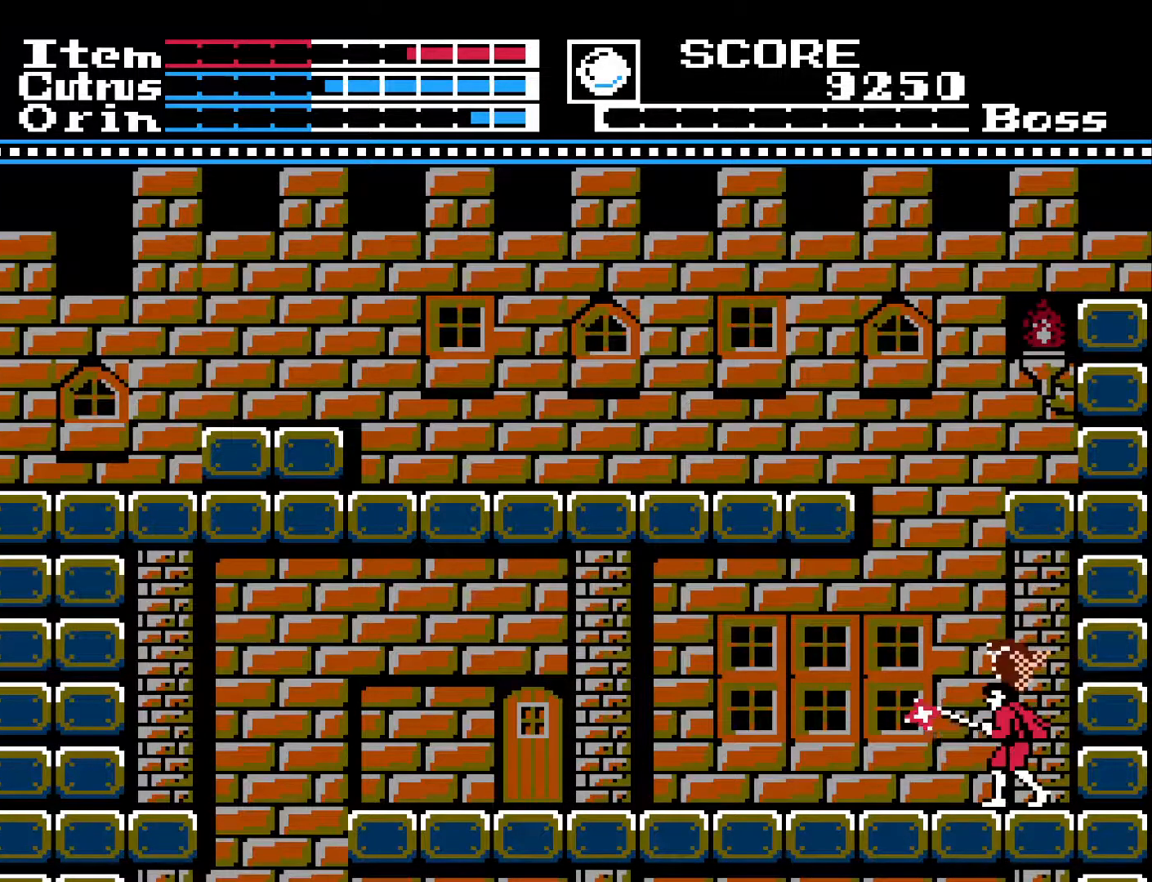
{"buttons": [], "left_stick": "center", "right_stick": "center", "events": [[50, "X", "up"], [100, "X", "down"], [217, "X", "up"], [283, "X", "down"], [350, "X", "up"], [417, "X", "down"], [500, "X", "up"]]}
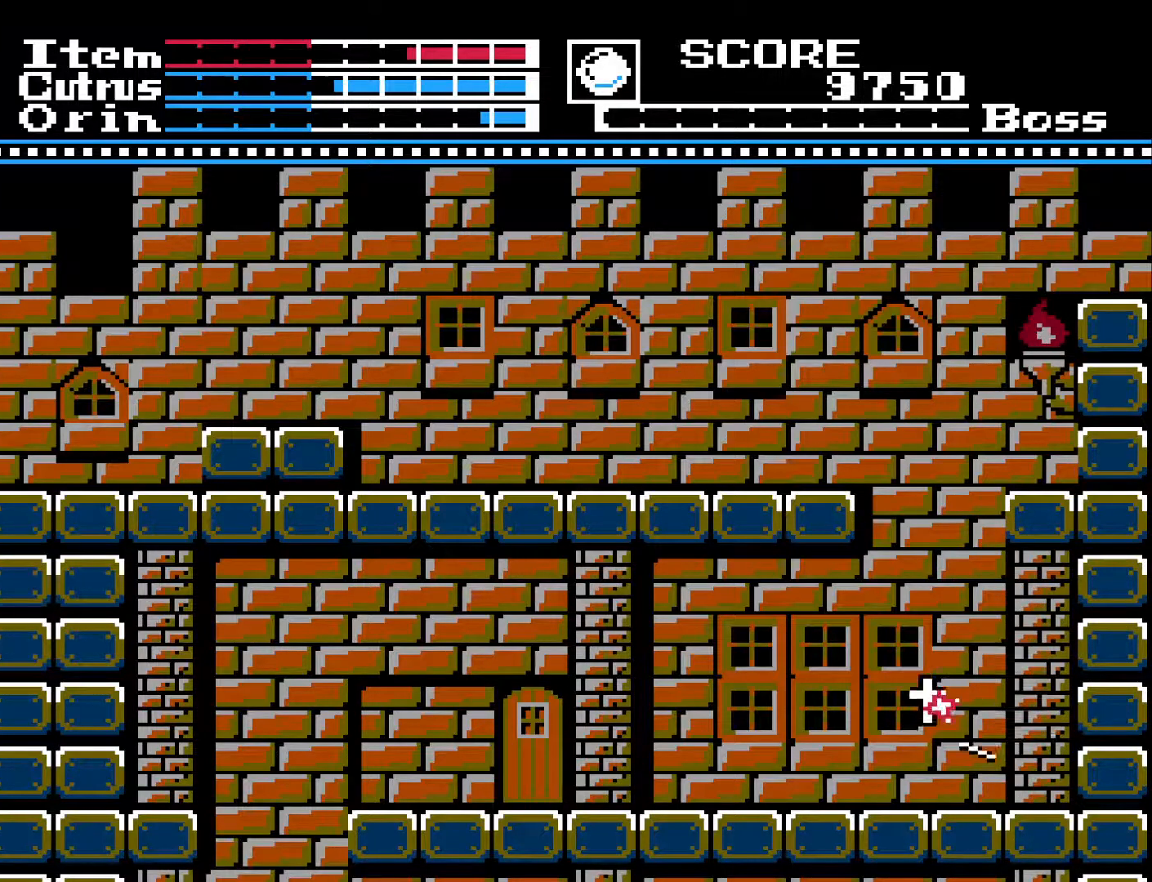
{"buttons": ["DPAD_LEFT"], "left_stick": "center", "right_stick": "center", "events": [[100, "X", "down"], [150, "X", "up"], [217, "X", "down"], [300, "X", "up"], [367, "DPAD_LEFT", "down"]]}
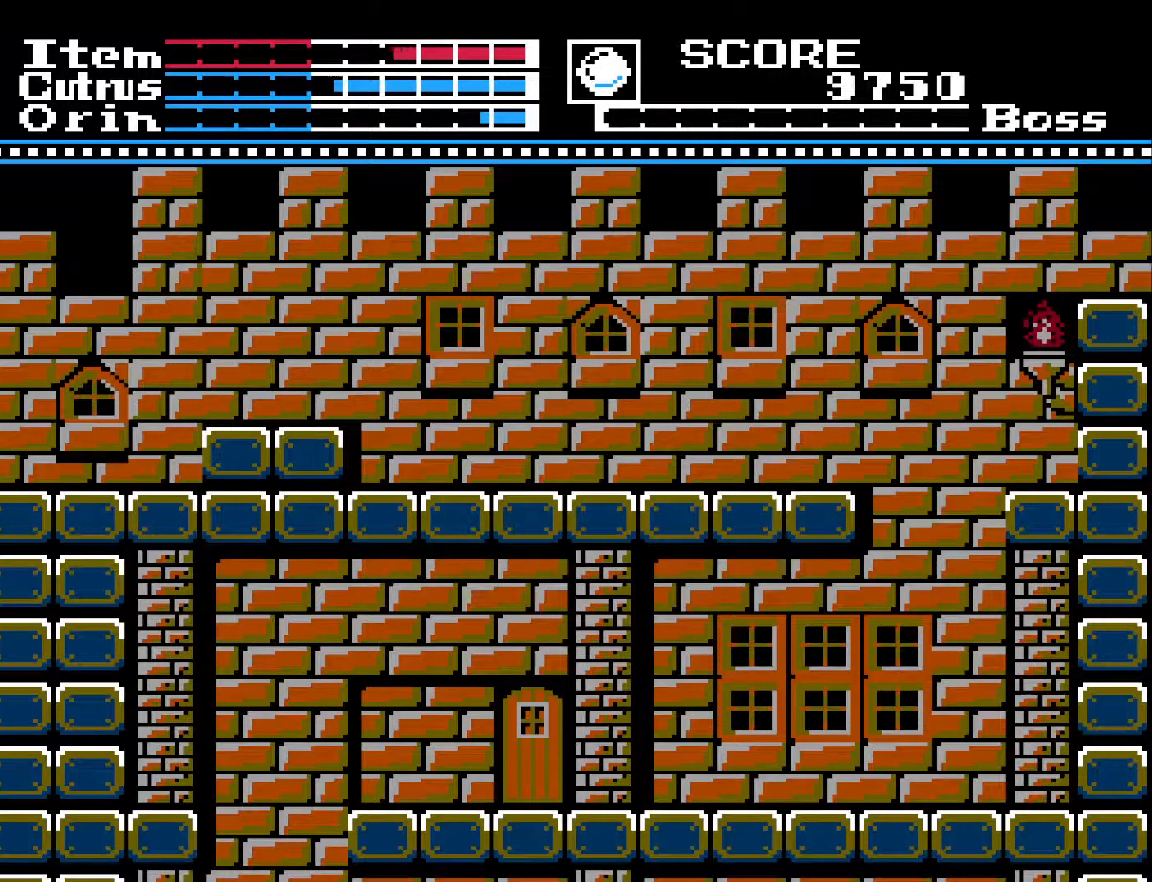
{"buttons": ["DPAD_LEFT"], "left_stick": "center", "right_stick": "center", "events": [[83, "A", "down"], [467, "A", "up"]]}
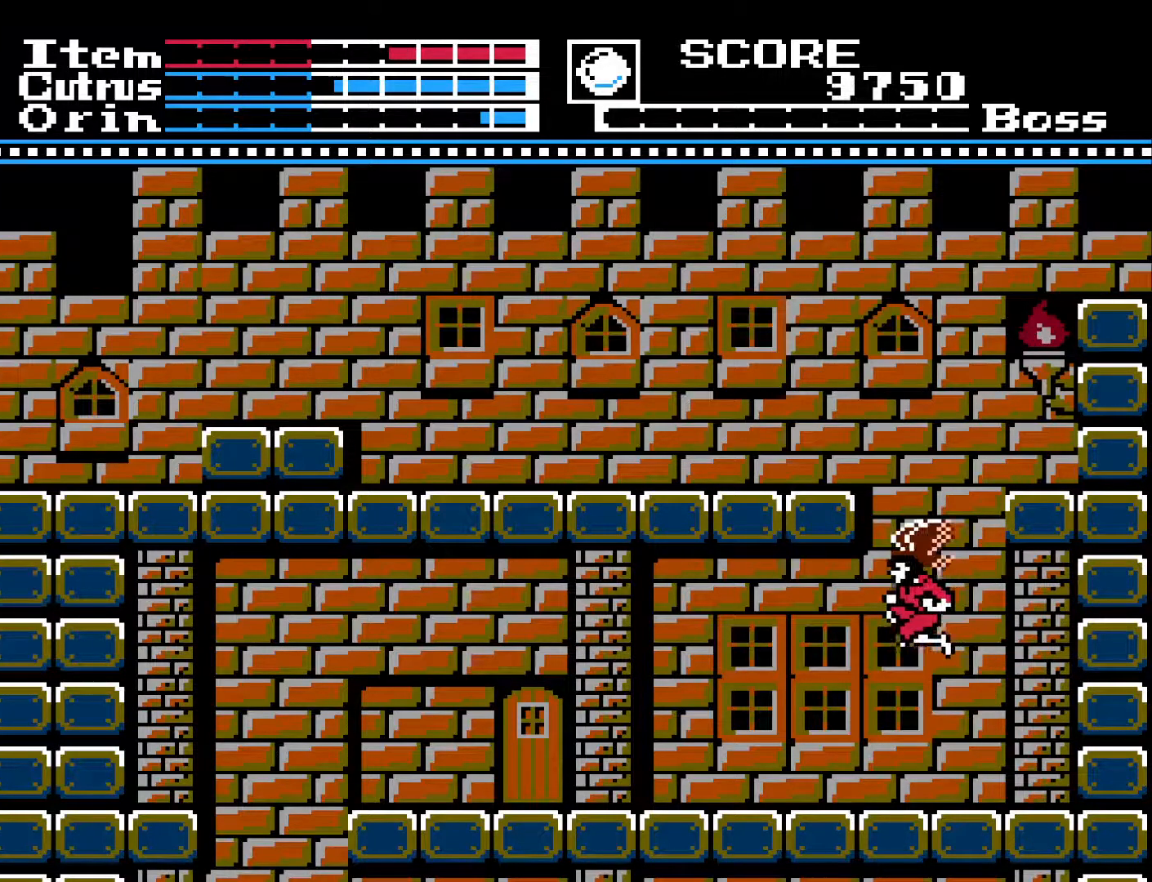
{"buttons": ["DPAD_LEFT"], "left_stick": "center", "right_stick": "center", "events": []}